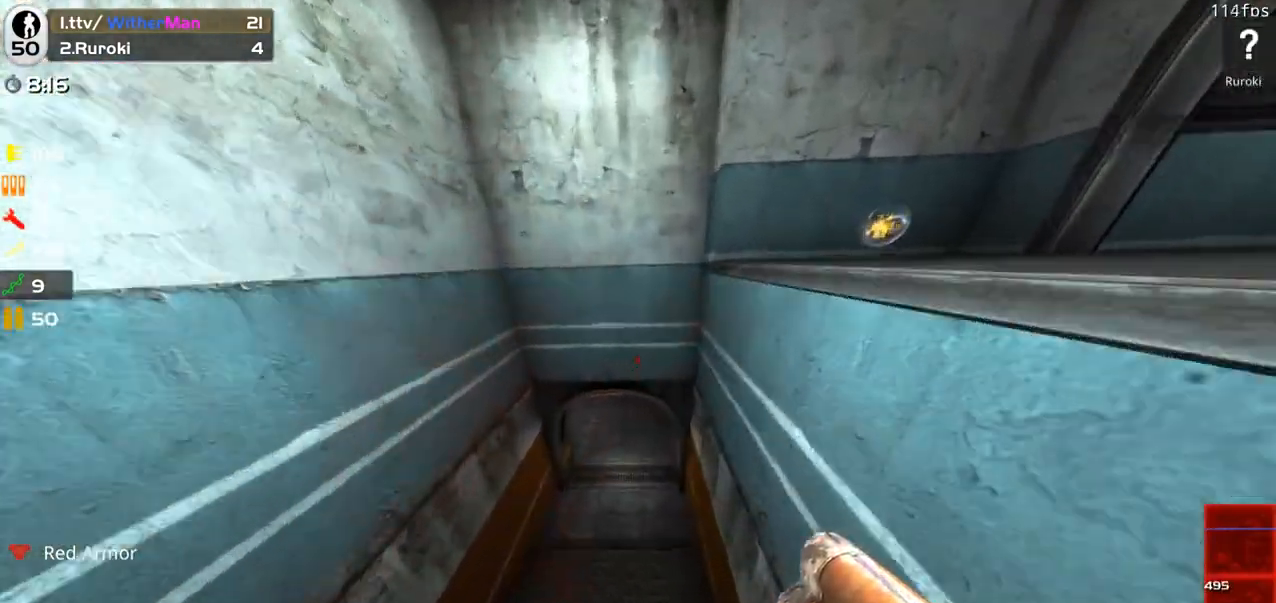
Gameplay with keyboard and mouse; each line is a JSON object with the keys and mouse buttons held at the frame after it. "events" lists presses ("down") and releases ("up") of "1", "2", "3", "4", "5", "a", "alt", "c", "caps_lock", "ctrl", "d", "e", "f", "g", "q", "r", "s", "shift", "space", "t", "tab", "v", "w", "x", "z", "mouse_left", "mouse_wheel" and "mouse_right" between this image and that frame as [ms after this image, input, new state], when the widget could be followed in between. "mouse_left", "mouse_wheel", "mouse_right" = the "left", "wheel", "right" buttons of the "mouse" list. No other keys are recorded. "wheel" means that the mouse wheel is clicked or scrolled. Not read: mouse_move.
{"keys": ["a", "w"], "mouse": [], "events": [[17, "d", "up"], [67, "a", "down"], [300, "a", "up"], [400, "a", "down"]]}
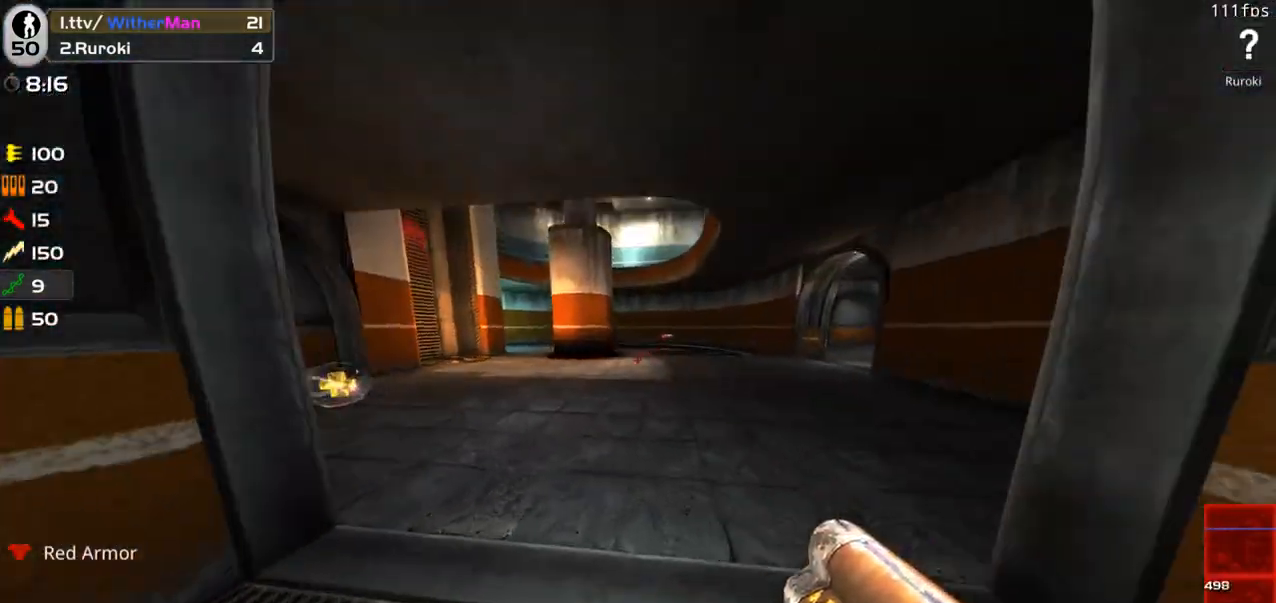
{"keys": ["a"], "mouse": [], "events": [[183, "space", "down"], [417, "space", "up"], [500, "w", "up"]]}
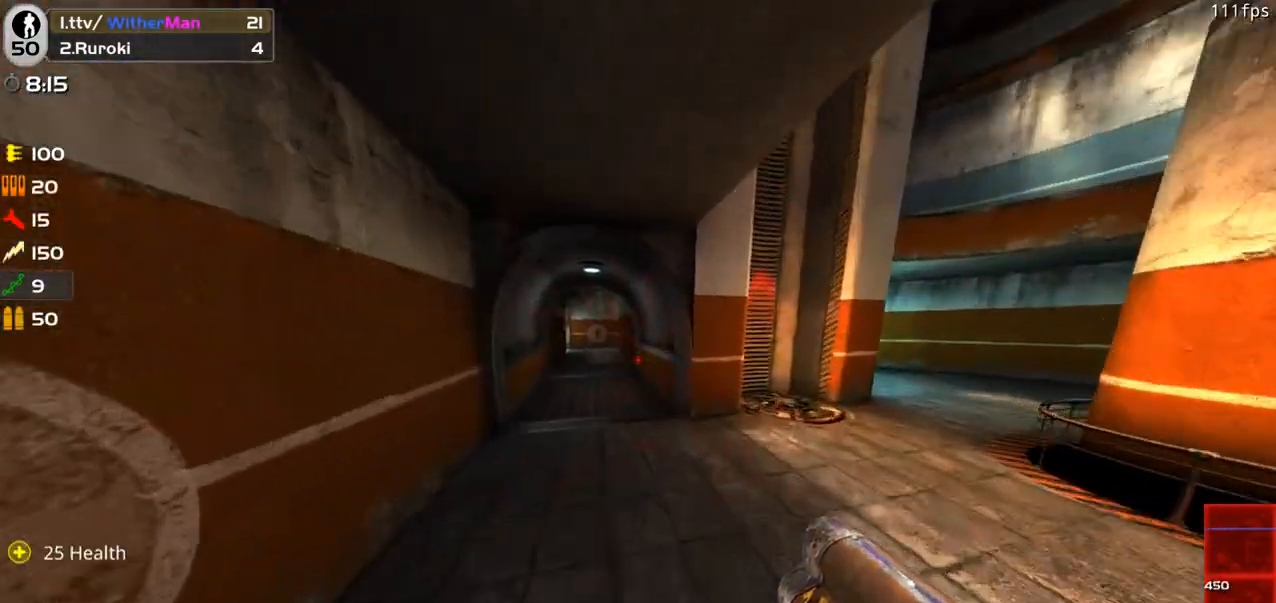
{"keys": ["w"], "mouse": [], "events": [[150, "w", "down"], [283, "a", "up"]]}
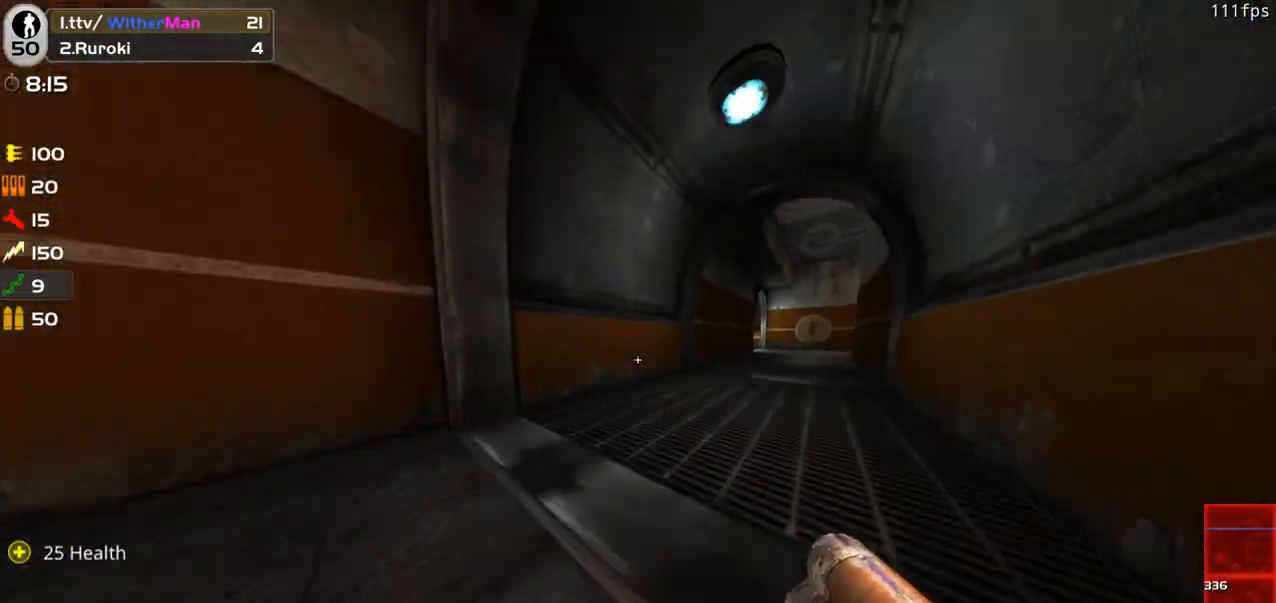
{"keys": ["d", "w"], "mouse": [], "events": [[67, "d", "down"], [117, "space", "down"], [300, "space", "up"]]}
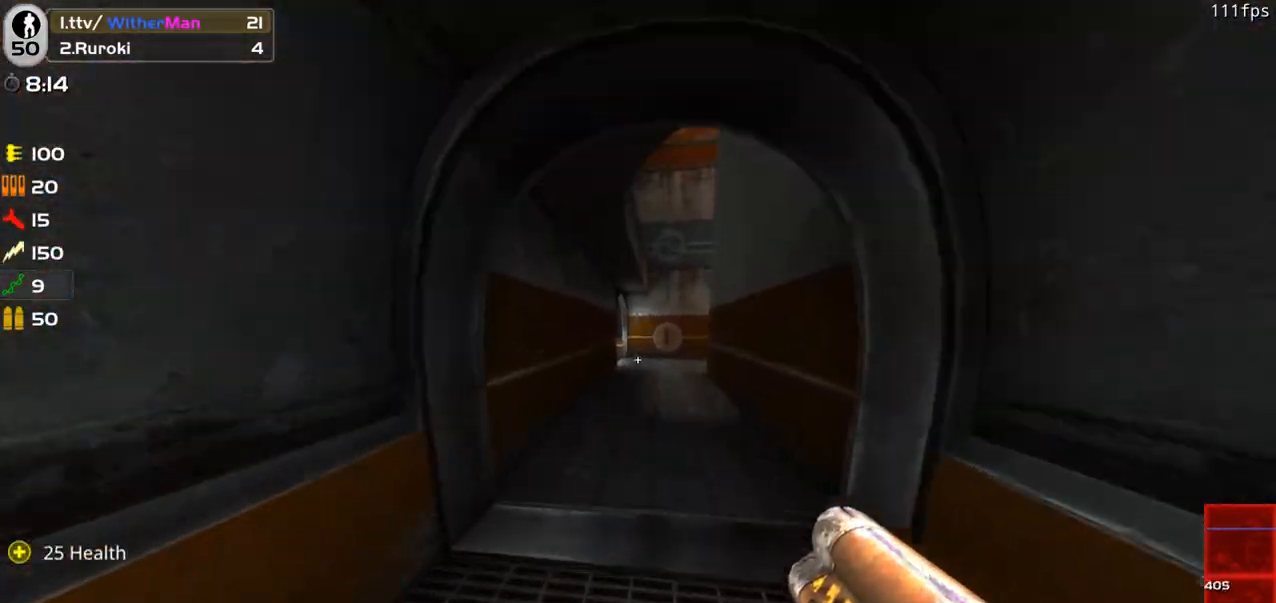
{"keys": ["a", "w"], "mouse": [], "events": [[33, "a", "down"], [133, "d", "up"], [183, "space", "down"], [217, "a", "up"], [317, "a", "down"], [417, "space", "up"]]}
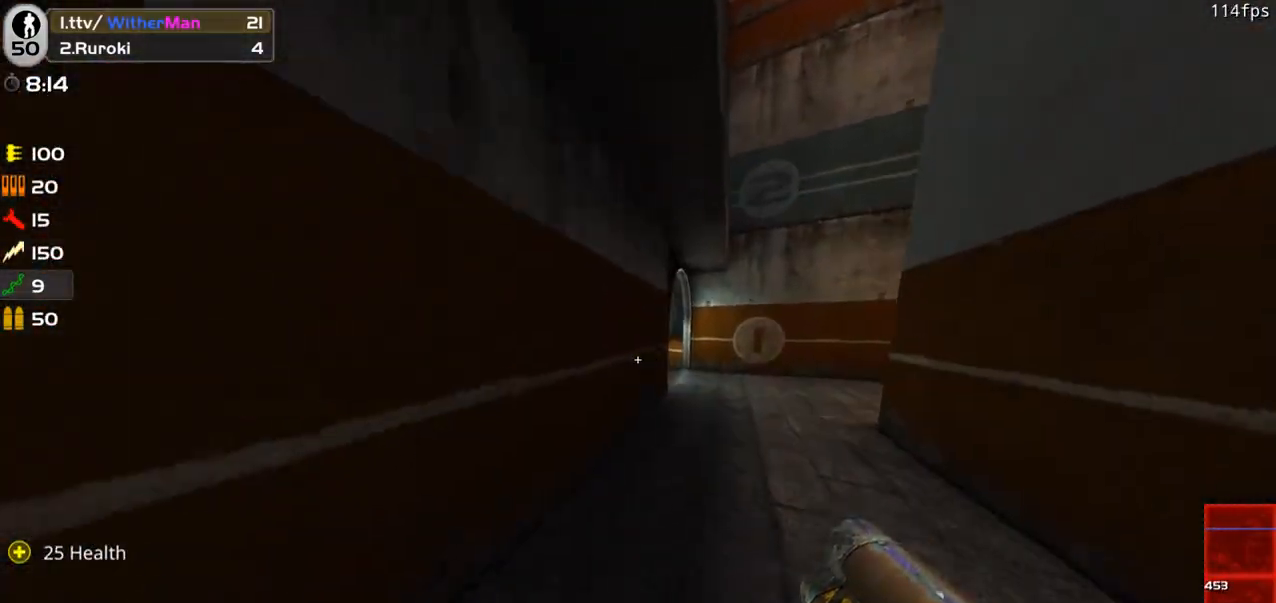
{"keys": ["d", "w"], "mouse": [], "events": [[50, "a", "up"], [50, "d", "down"], [333, "d", "up"], [383, "d", "down"]]}
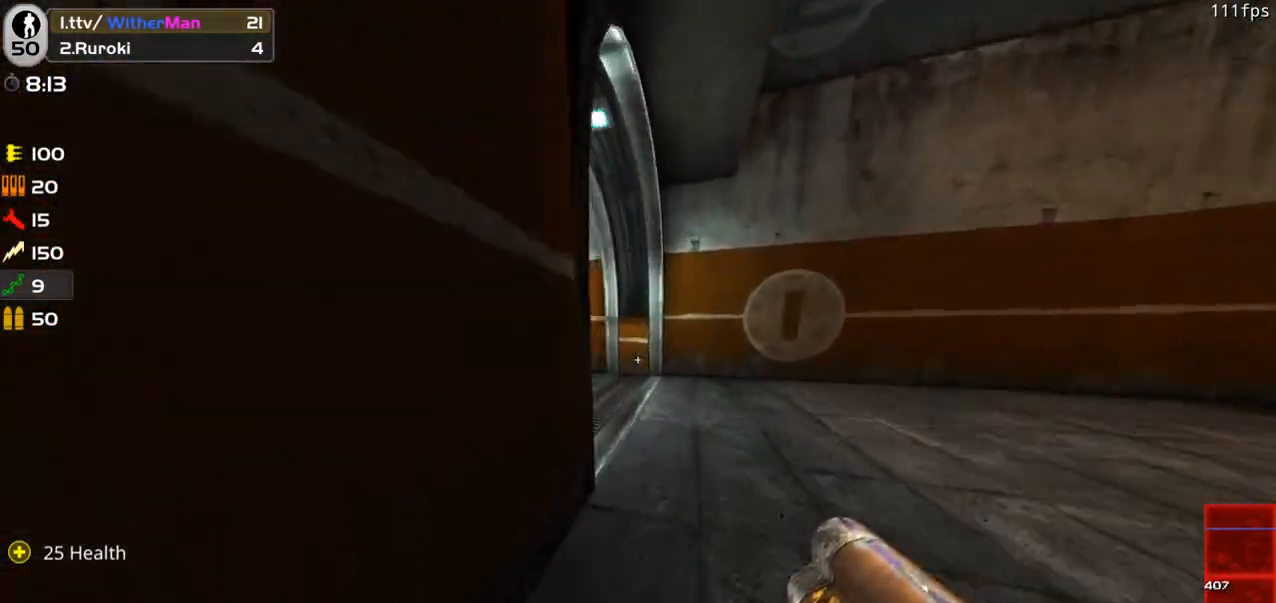
{"keys": ["a", "w"], "mouse": [], "events": [[83, "d", "up"], [217, "a", "down"]]}
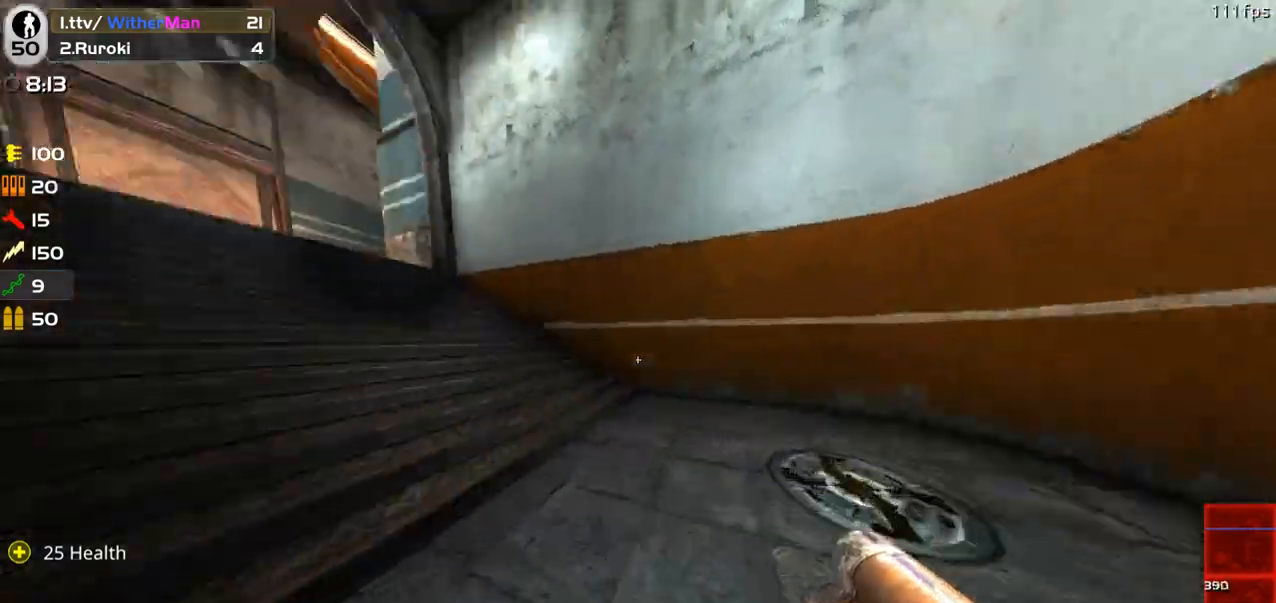
{"keys": ["a", "space", "w"], "mouse": [], "events": [[133, "space", "down"], [317, "space", "up"], [417, "space", "down"]]}
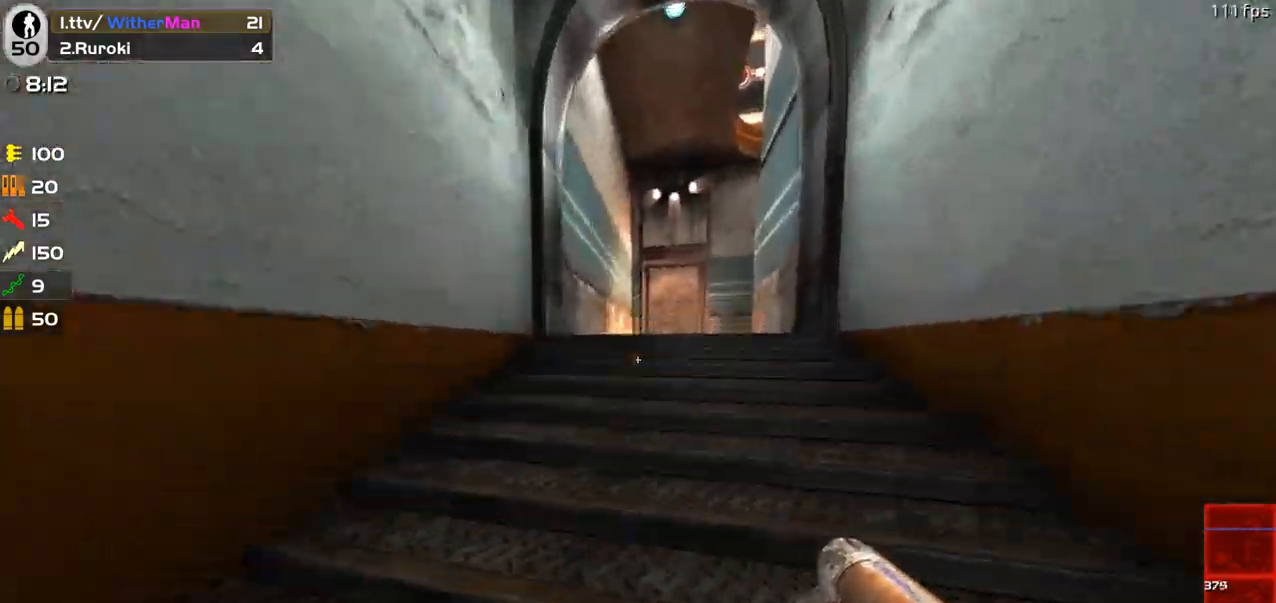
{"keys": ["a", "w"], "mouse": [], "events": [[100, "space", "up"], [200, "space", "down"], [433, "space", "up"]]}
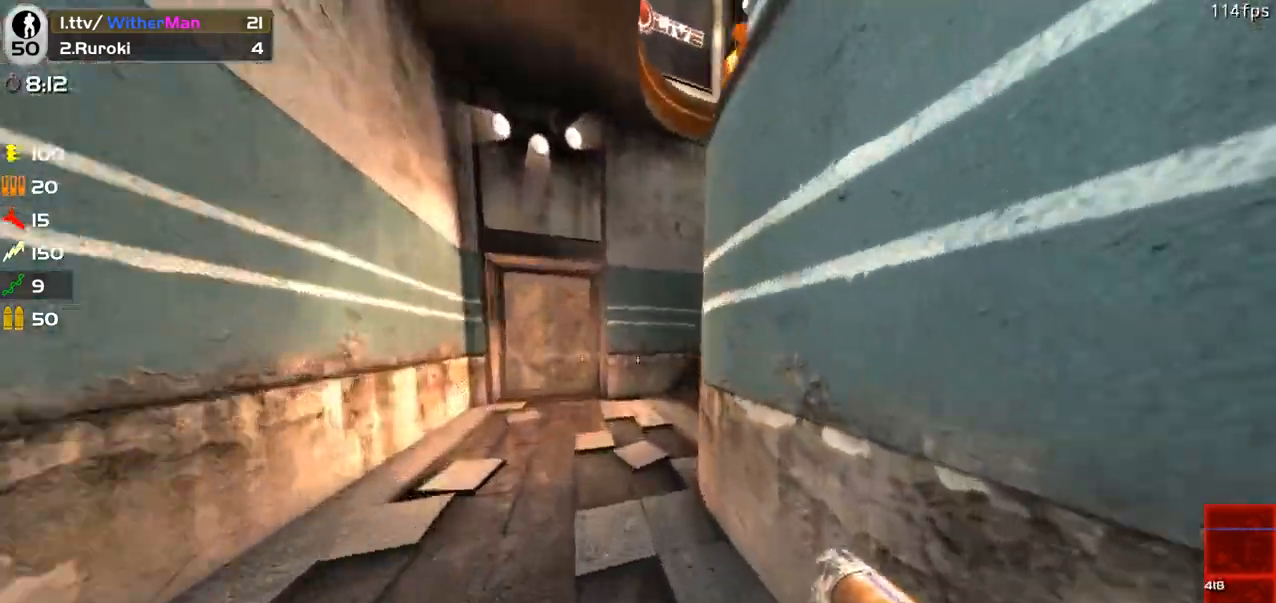
{"keys": ["a", "space", "w"], "mouse": [], "events": [[450, "space", "down"]]}
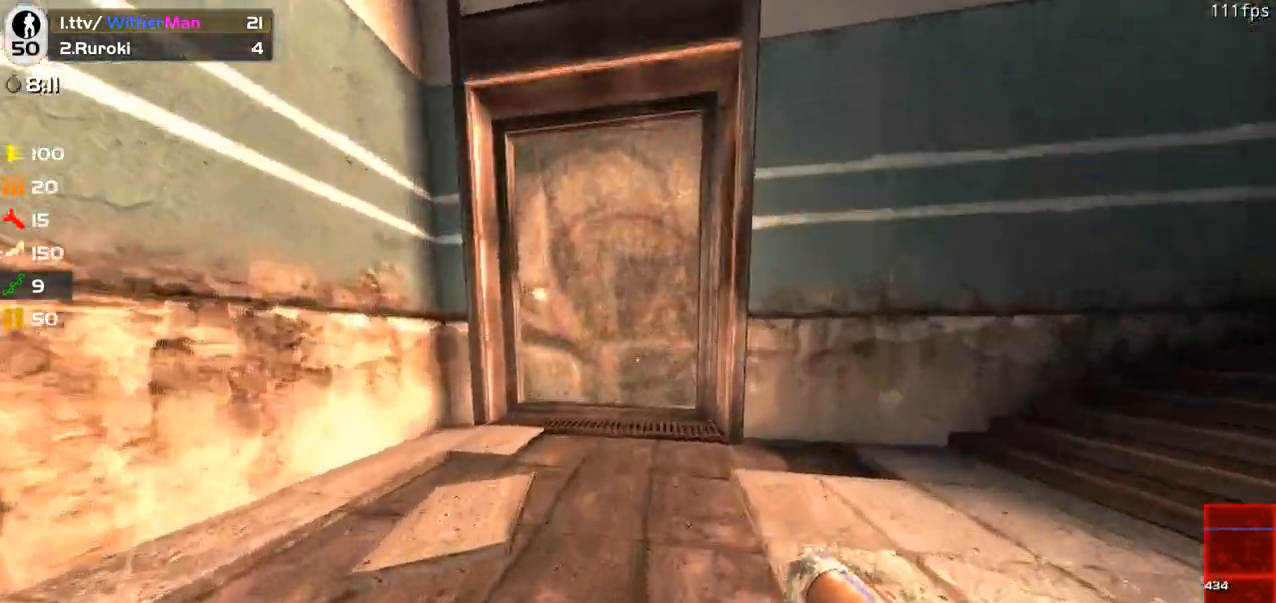
{"keys": ["w"], "mouse": [], "events": [[183, "space", "up"], [317, "a", "up"]]}
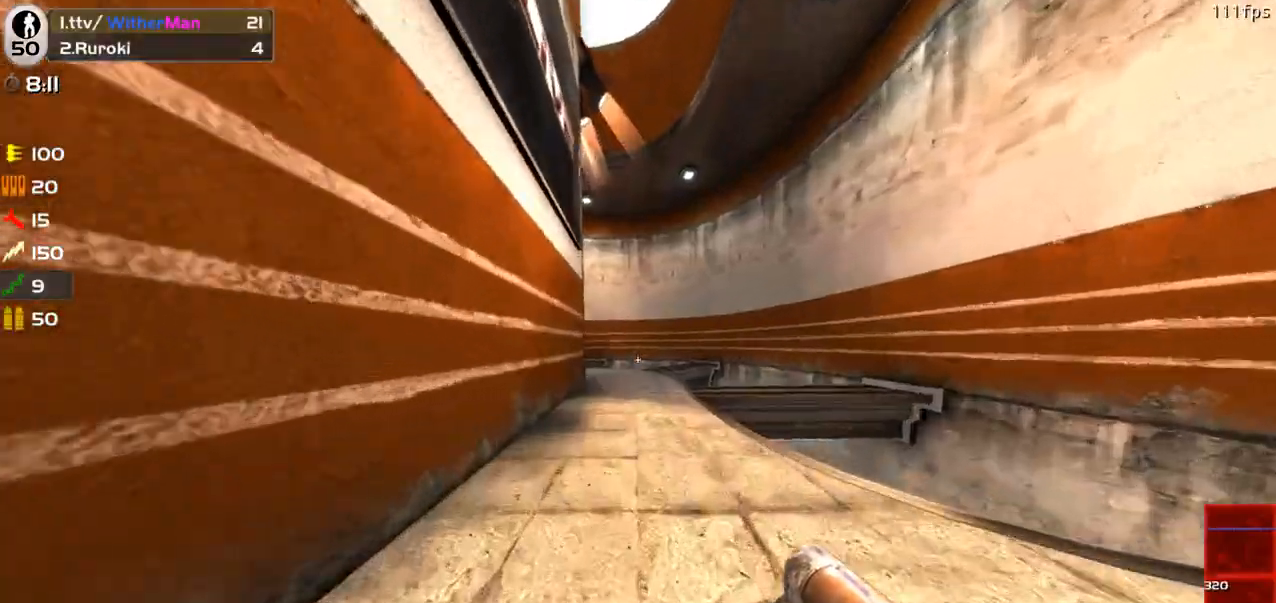
{"keys": ["w"], "mouse": [], "events": [[333, "d", "down"], [383, "d", "up"]]}
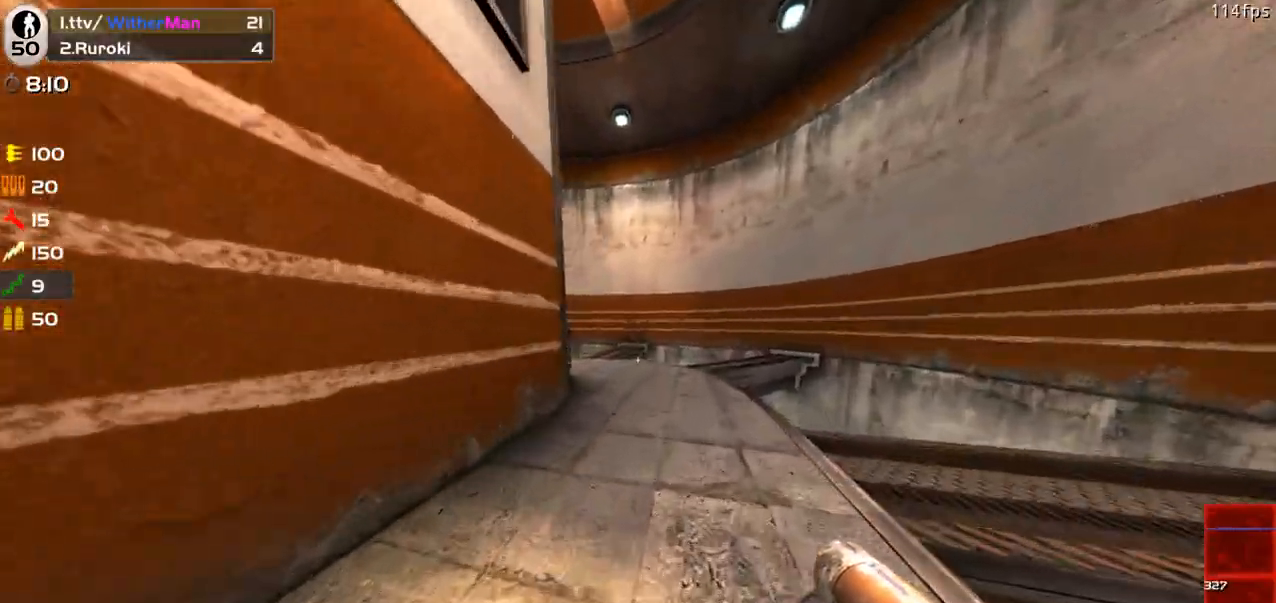
{"keys": ["d", "w"], "mouse": [], "events": [[400, "d", "down"]]}
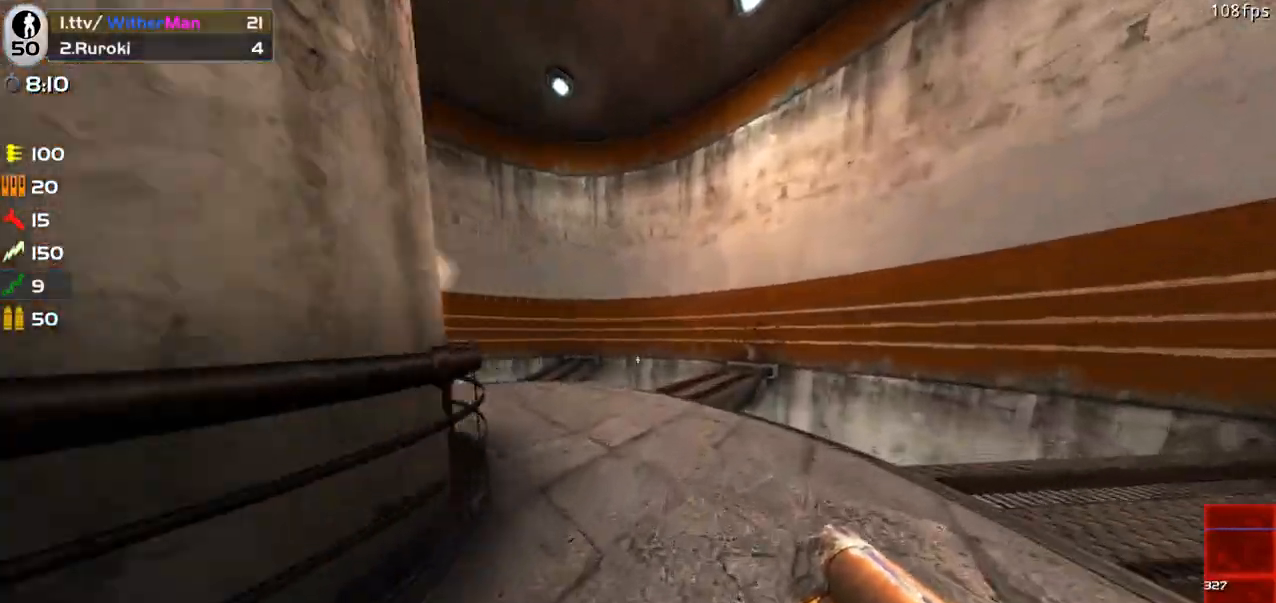
{"keys": ["a", "space", "w"], "mouse": [], "events": [[33, "d", "up"], [183, "a", "down"], [500, "space", "down"]]}
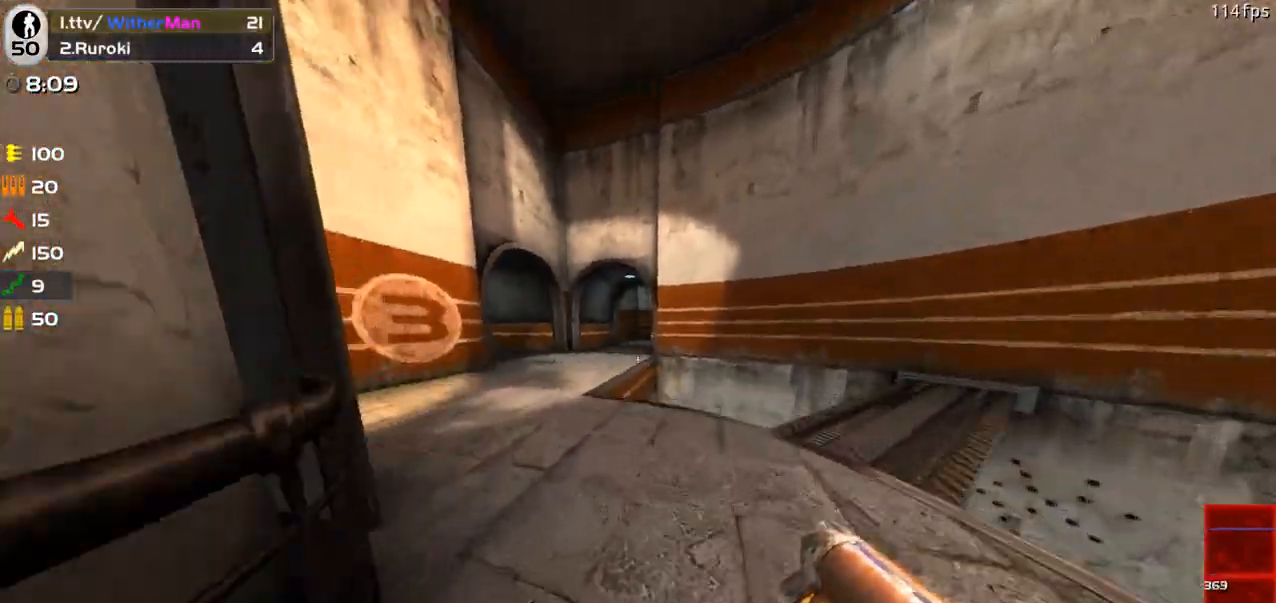
{"keys": ["a", "w"], "mouse": [], "events": [[150, "space", "up"]]}
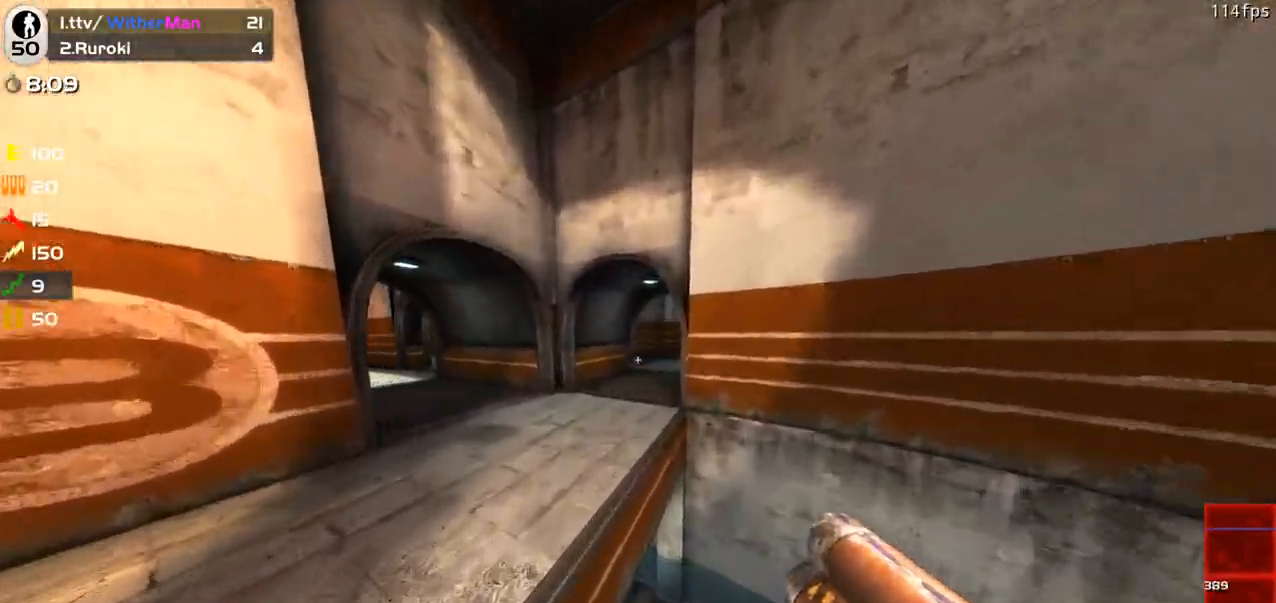
{"keys": ["a", "w"], "mouse": [], "events": [[167, "space", "down"], [450, "space", "up"]]}
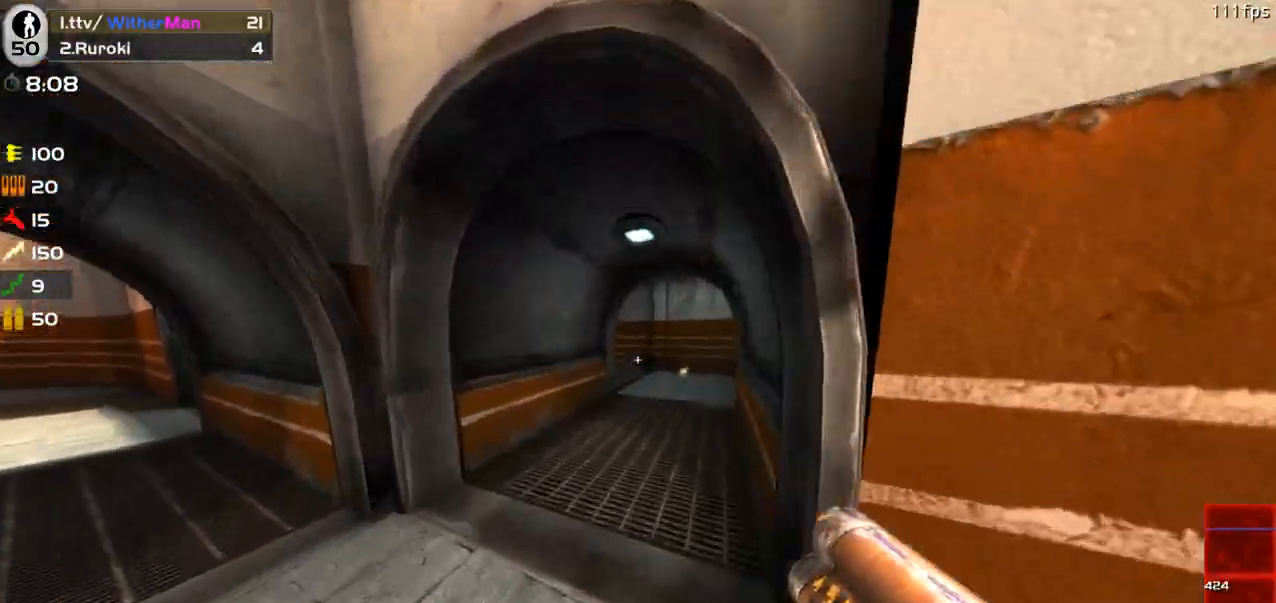
{"keys": ["d", "w"], "mouse": [], "events": [[33, "a", "up"], [33, "d", "down"]]}
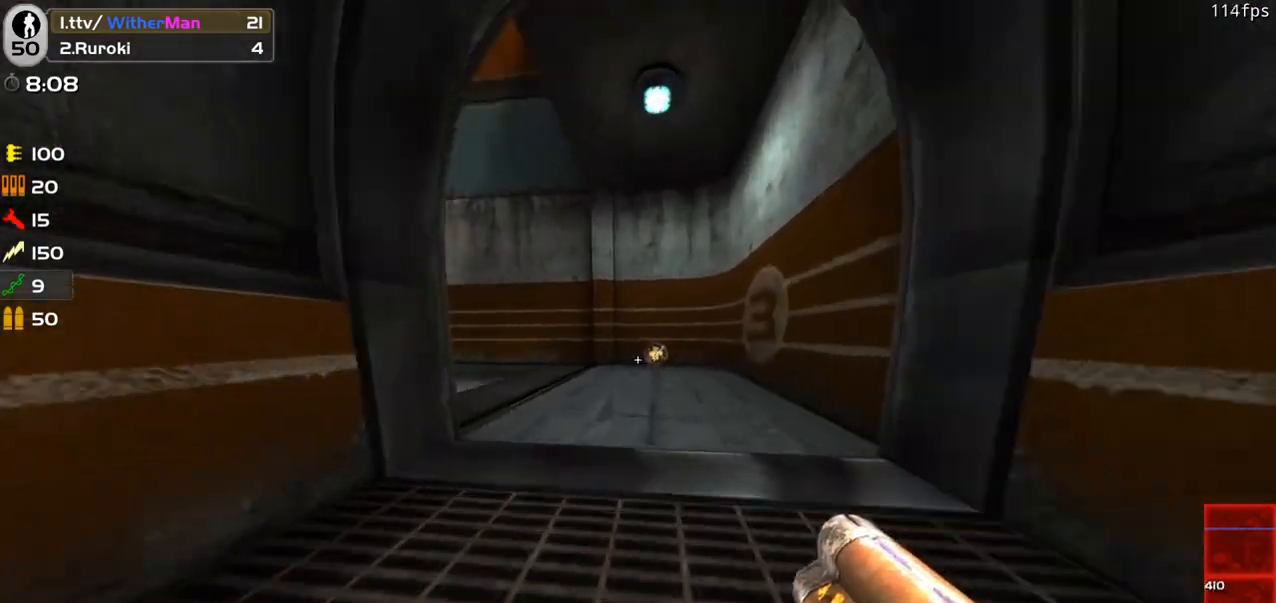
{"keys": ["d", "w"], "mouse": [], "events": []}
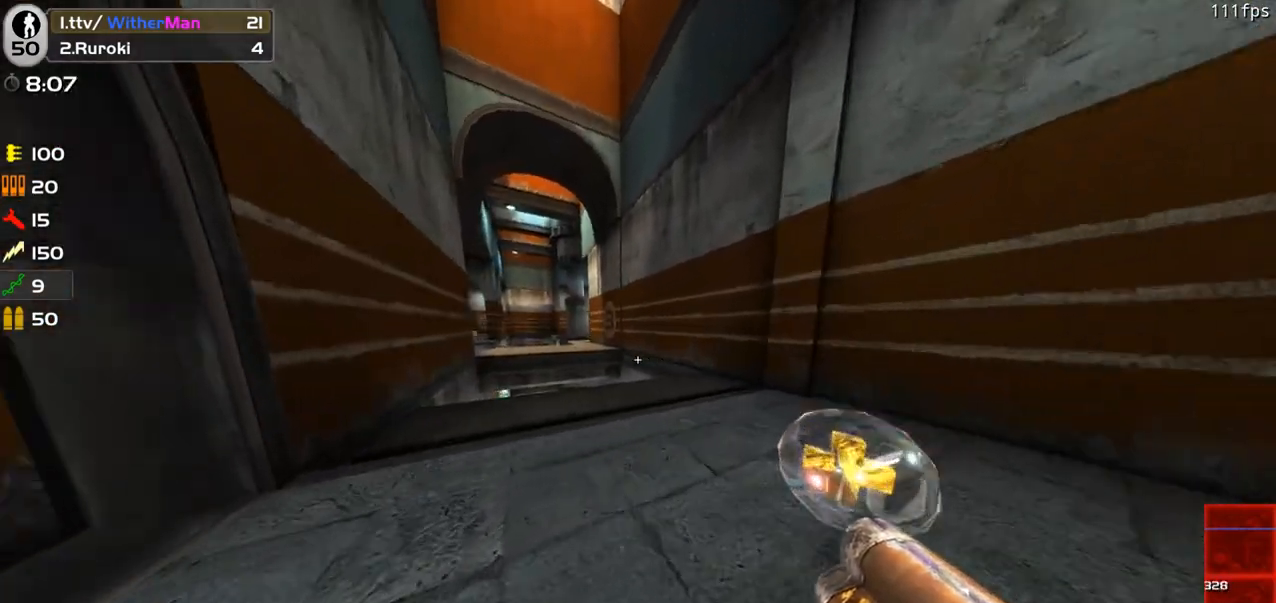
{"keys": ["shift", "w"], "mouse": [], "events": [[67, "d", "up"], [300, "a", "down"], [450, "a", "up"], [500, "shift", "down"]]}
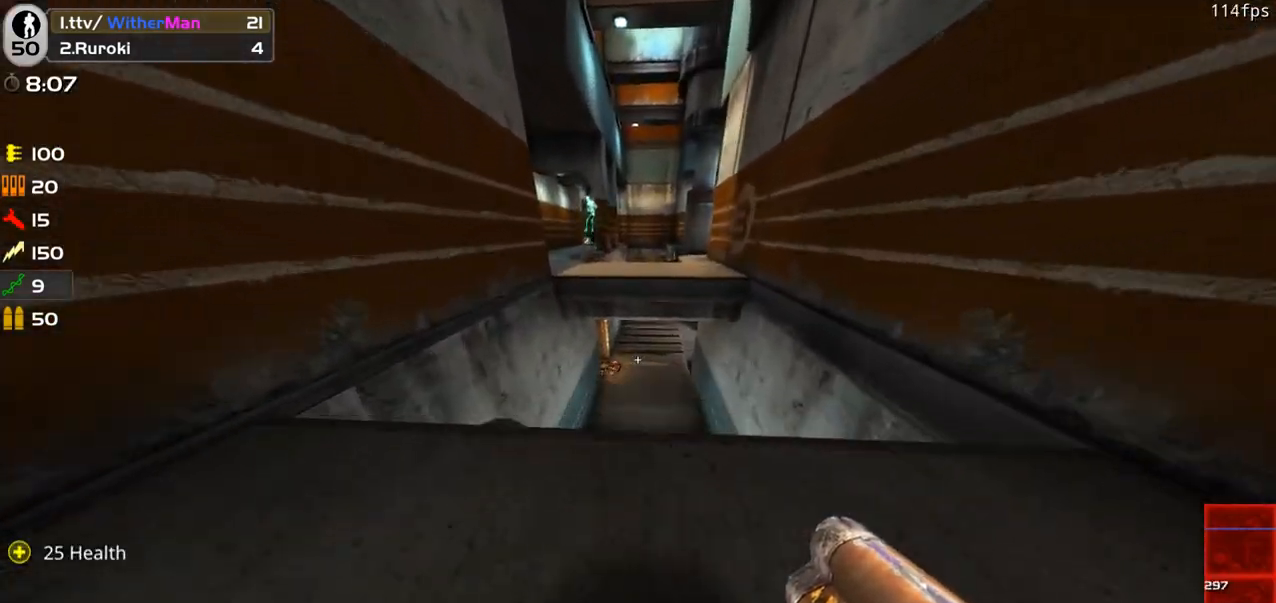
{"keys": ["a", "s", "shift"], "mouse": ["left"], "events": [[33, "w", "up"], [367, "s", "down"], [417, "a", "down"], [417, "mouse_left", "down"]]}
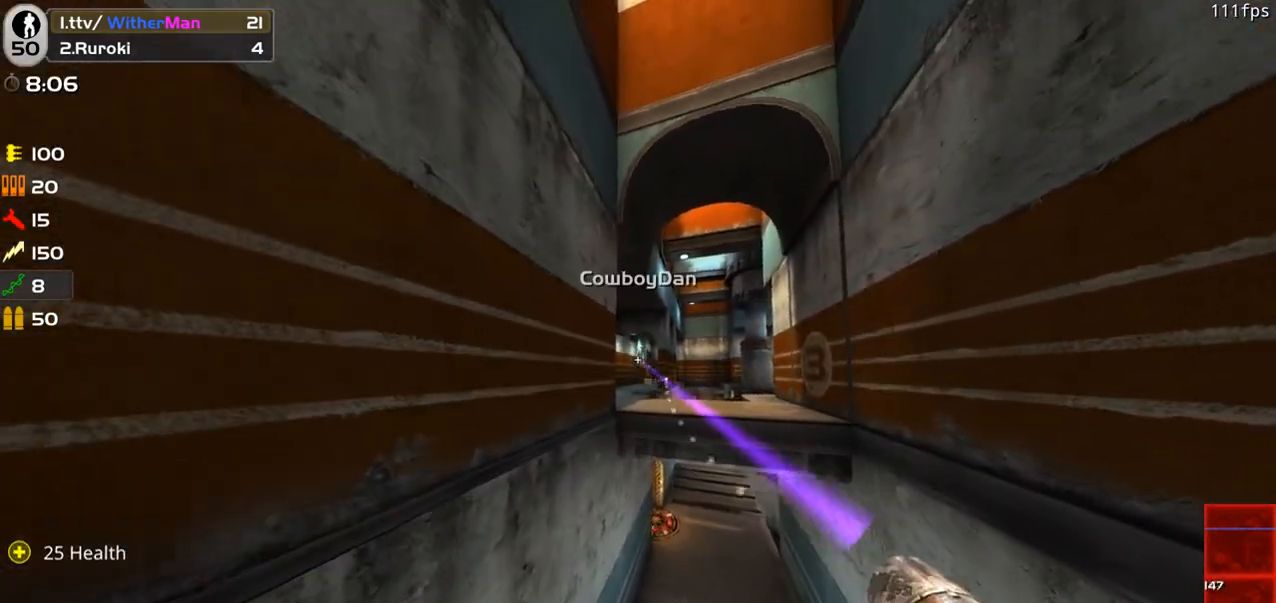
{"keys": ["d", "s", "shift"], "mouse": ["right"], "events": [[50, "mouse_left", "up"], [250, "d", "down"], [250, "s", "up"], [283, "a", "up"], [433, "mouse_right", "down"], [433, "s", "down"]]}
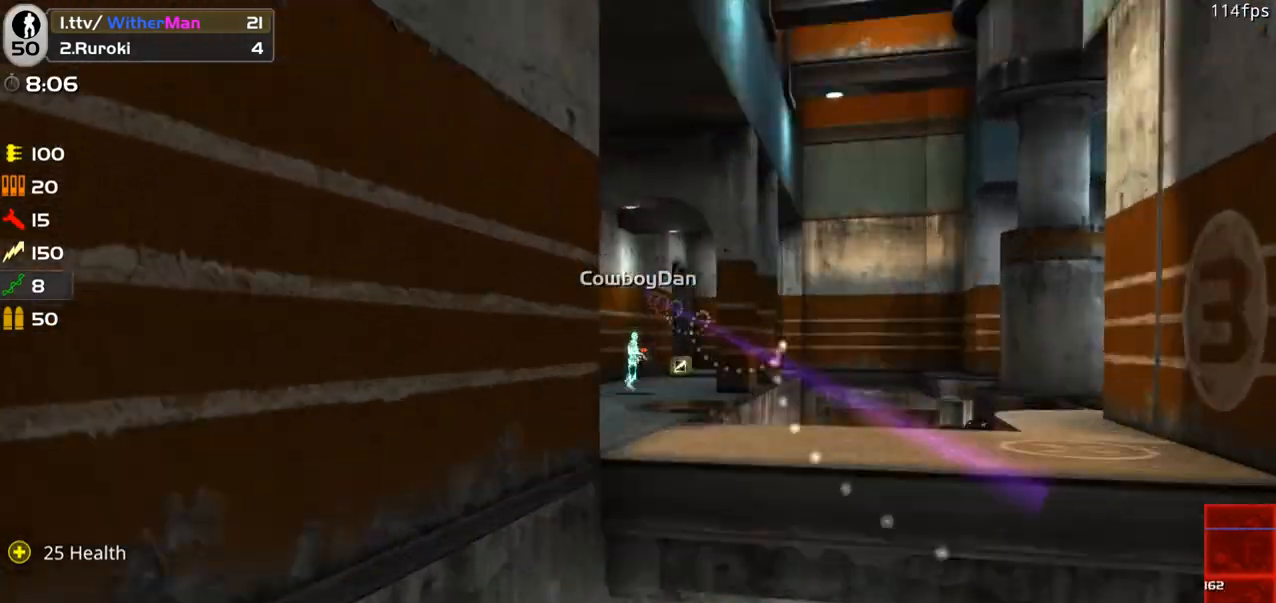
{"keys": ["a", "shift"], "mouse": ["right"], "events": [[117, "s", "up"], [250, "d", "up"], [400, "w", "down"], [450, "a", "down"], [450, "w", "up"]]}
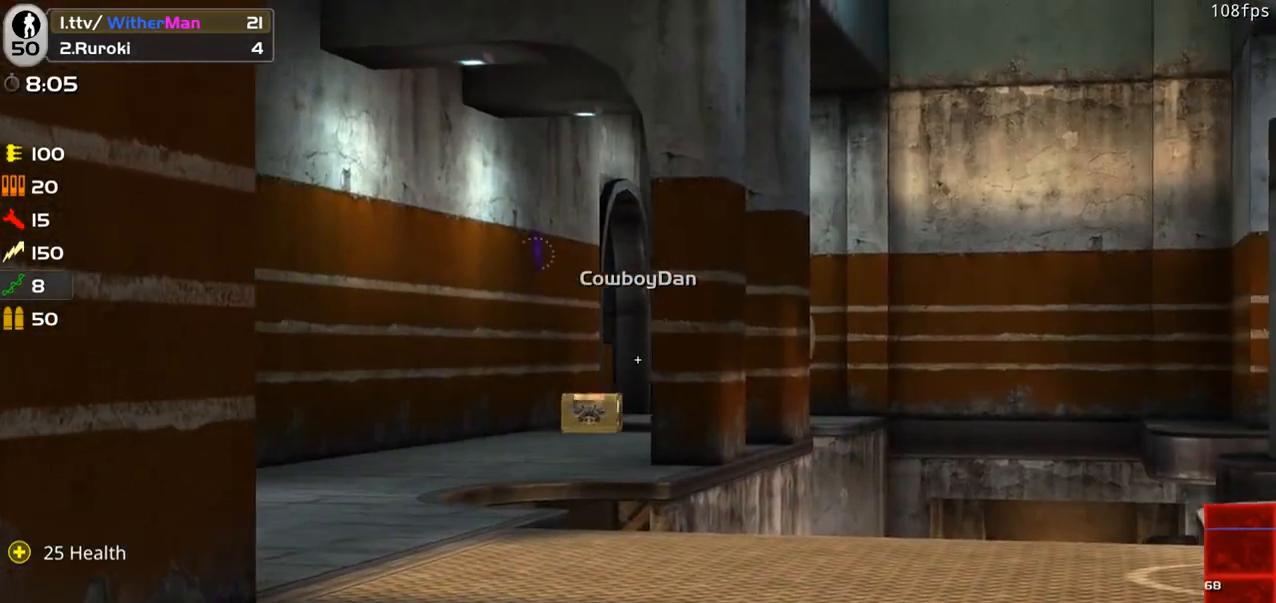
{"keys": ["a", "shift"], "mouse": ["right"], "events": [[133, "a", "up"], [183, "d", "down"], [367, "d", "up"], [417, "a", "down"]]}
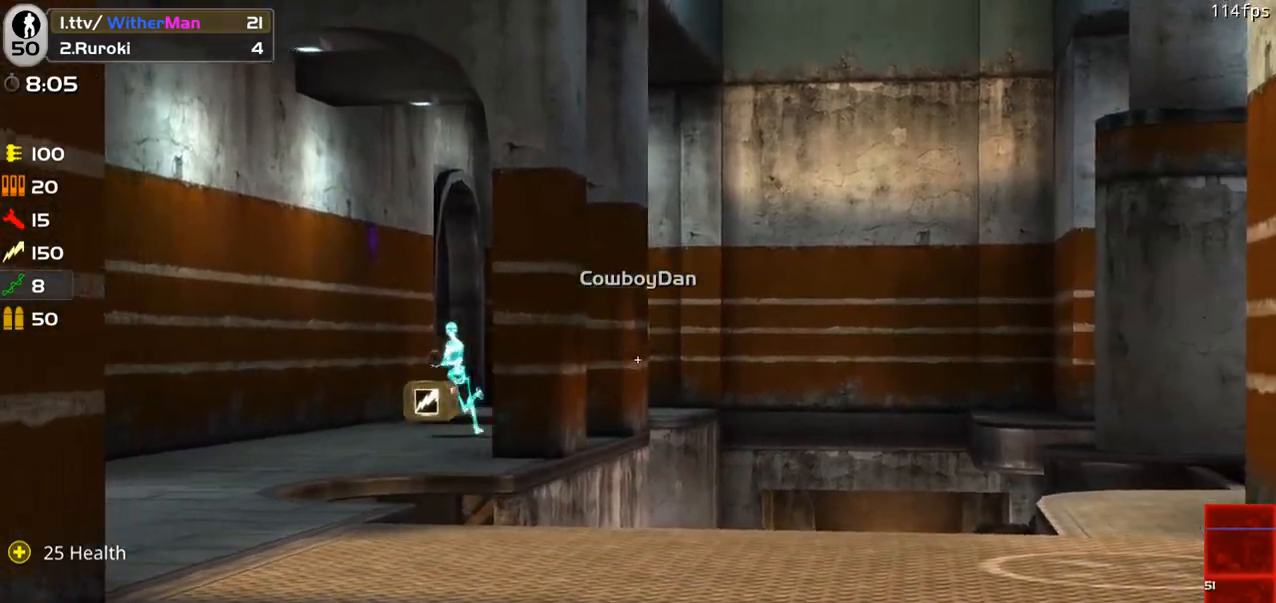
{"keys": ["d", "s", "shift"], "mouse": ["right"], "events": [[283, "mouse_left", "down"], [383, "s", "down"], [433, "a", "up"], [433, "d", "down"], [433, "mouse_left", "up"]]}
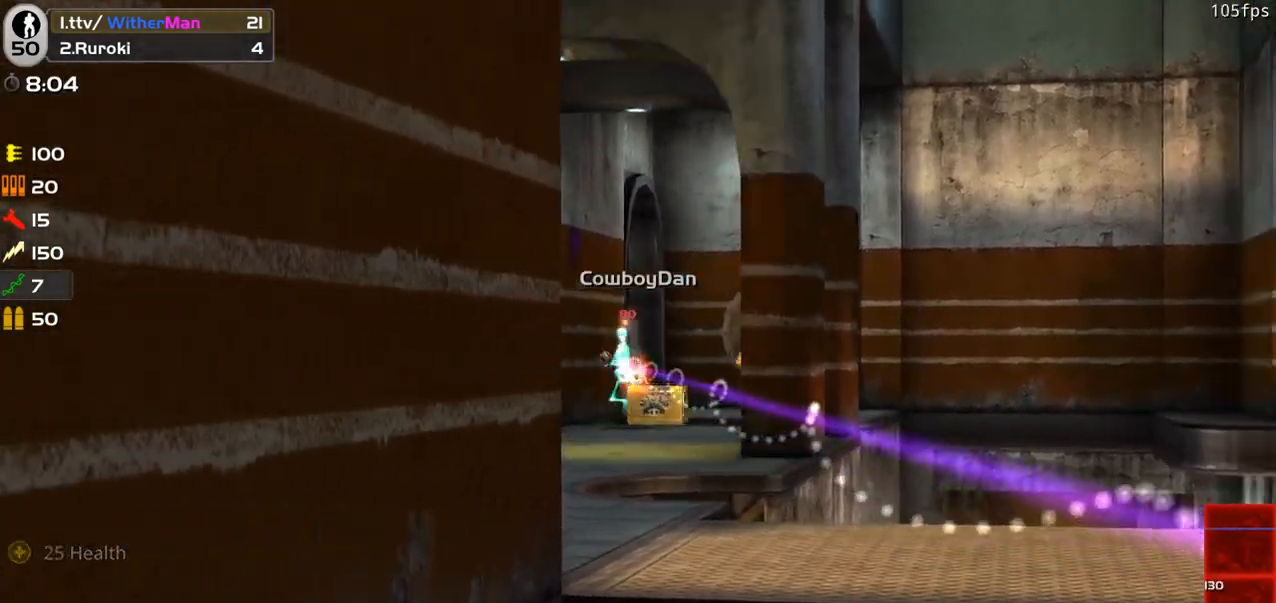
{"keys": ["a", "shift"], "mouse": ["right"], "events": [[17, "s", "up"], [117, "a", "down"], [117, "d", "up"]]}
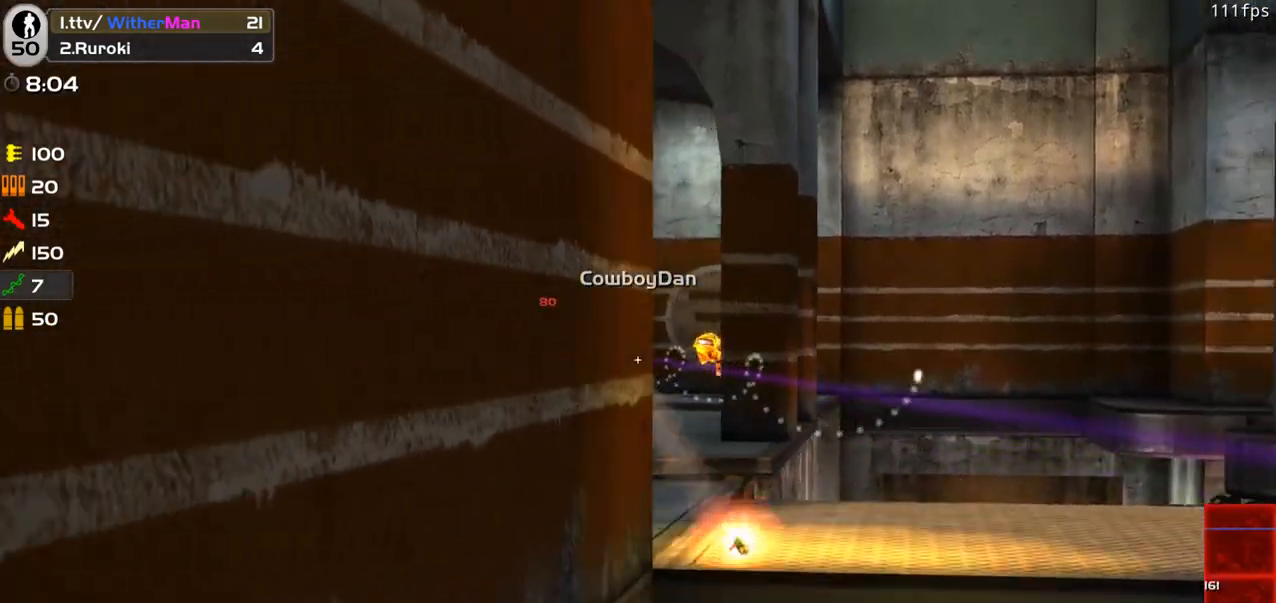
{"keys": ["d", "shift"], "mouse": ["right"], "events": [[133, "d", "down"], [183, "a", "up"]]}
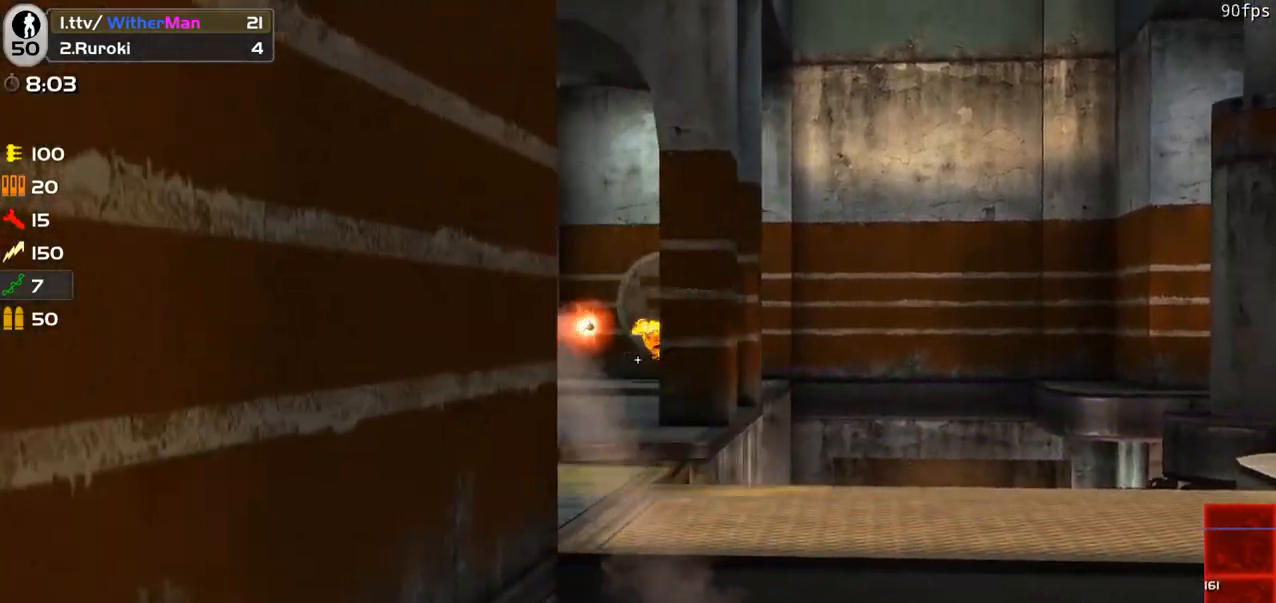
{"keys": ["d", "shift"], "mouse": ["right"], "events": [[100, "w", "down"], [333, "w", "up"]]}
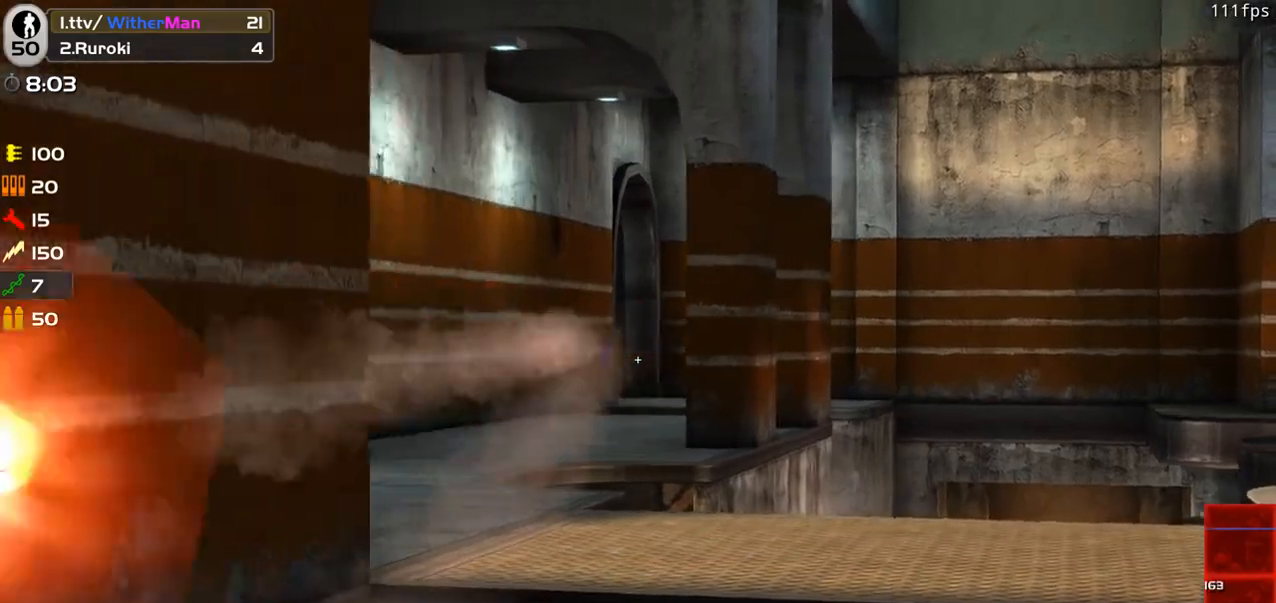
{"keys": ["a", "shift"], "mouse": ["right"], "events": [[217, "a", "down"], [250, "d", "up"]]}
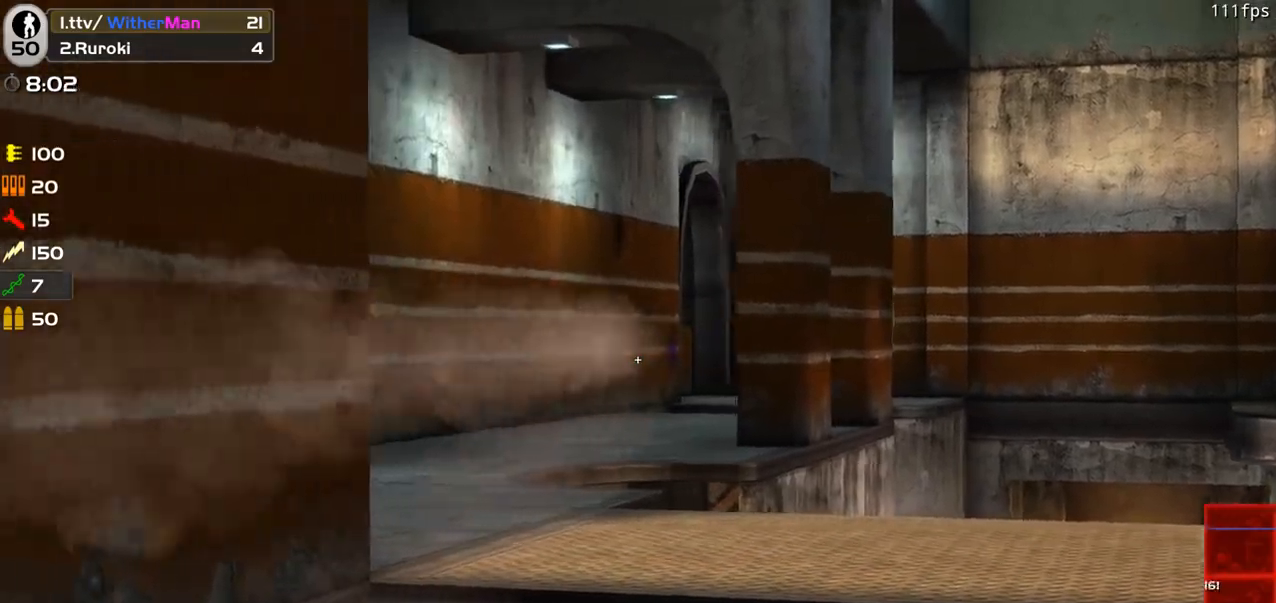
{"keys": ["a", "shift"], "mouse": ["right"], "events": [[217, "d", "down"], [267, "a", "up"], [417, "a", "down"], [467, "d", "up"]]}